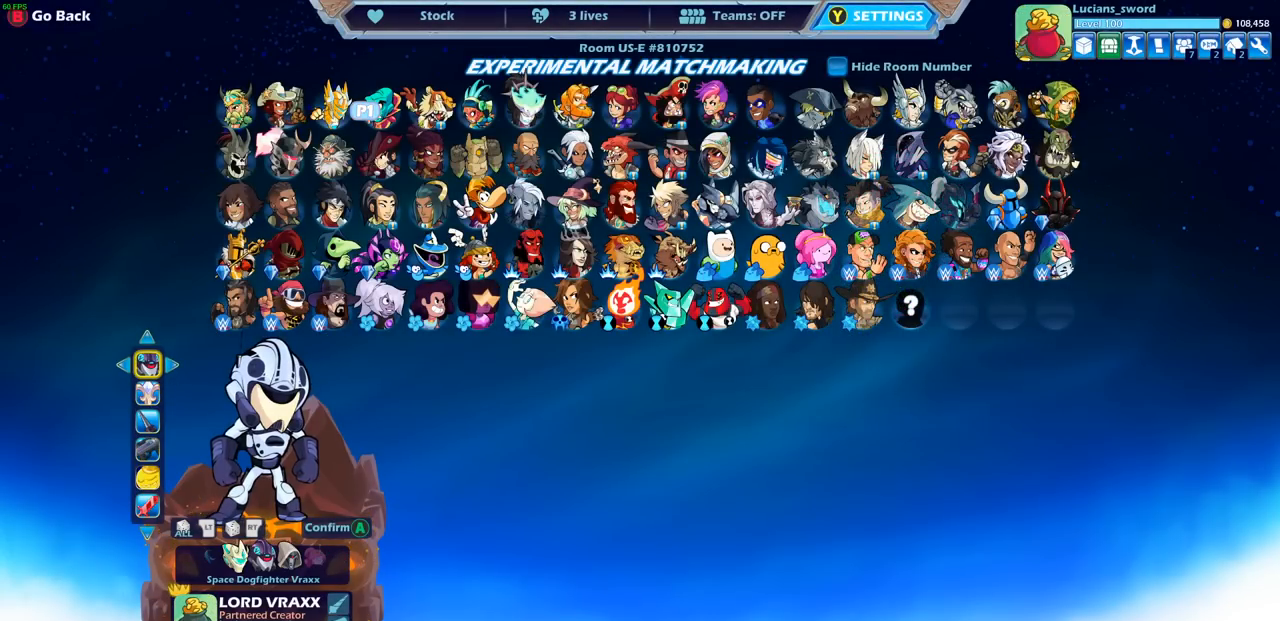
Gameplay with a controller (PlayStation layout); each line is a JSON object with the inputs held at the frame after it. "events" lists button and stick changes between this image and that frame as [ms after this image, input, new state], when the widget could be followed in between.
{"buttons": ["DPAD_LEFT"], "left_stick": "center", "right_stick": "center", "events": [[150, "DPAD_DOWN", "down"], [233, "DPAD_DOWN", "up"], [433, "DPAD_LEFT", "down"]]}
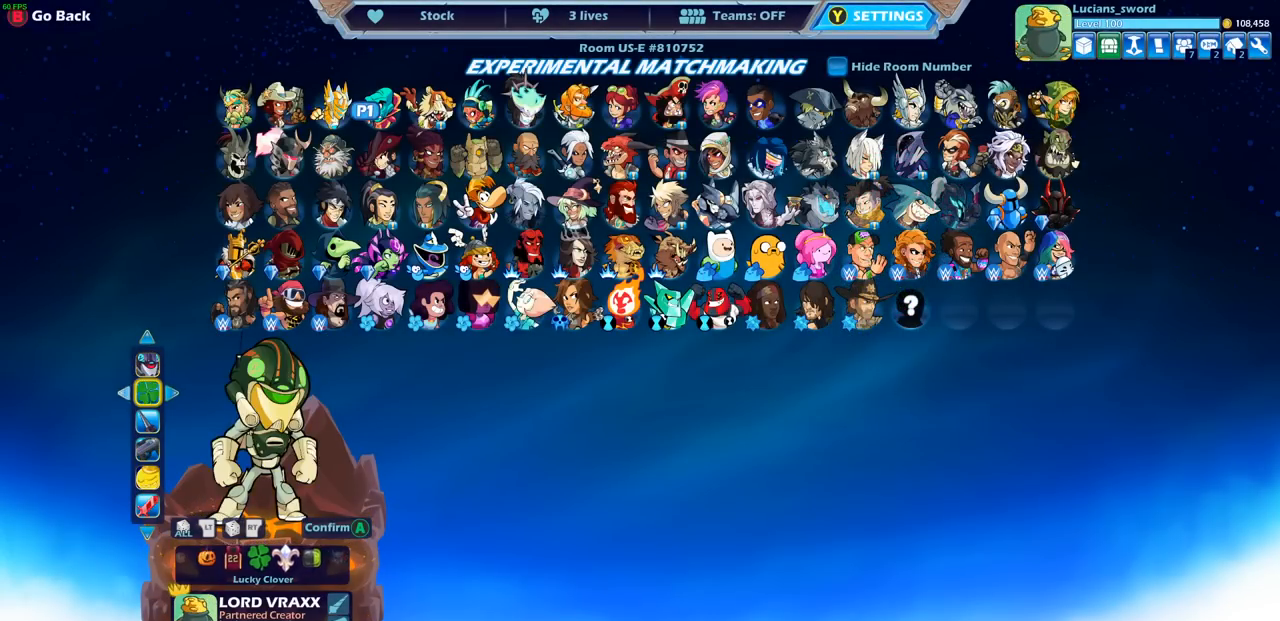
{"buttons": ["DPAD_LEFT"], "left_stick": "center", "right_stick": "center", "events": [[50, "DPAD_LEFT", "up"], [433, "DPAD_LEFT", "down"]]}
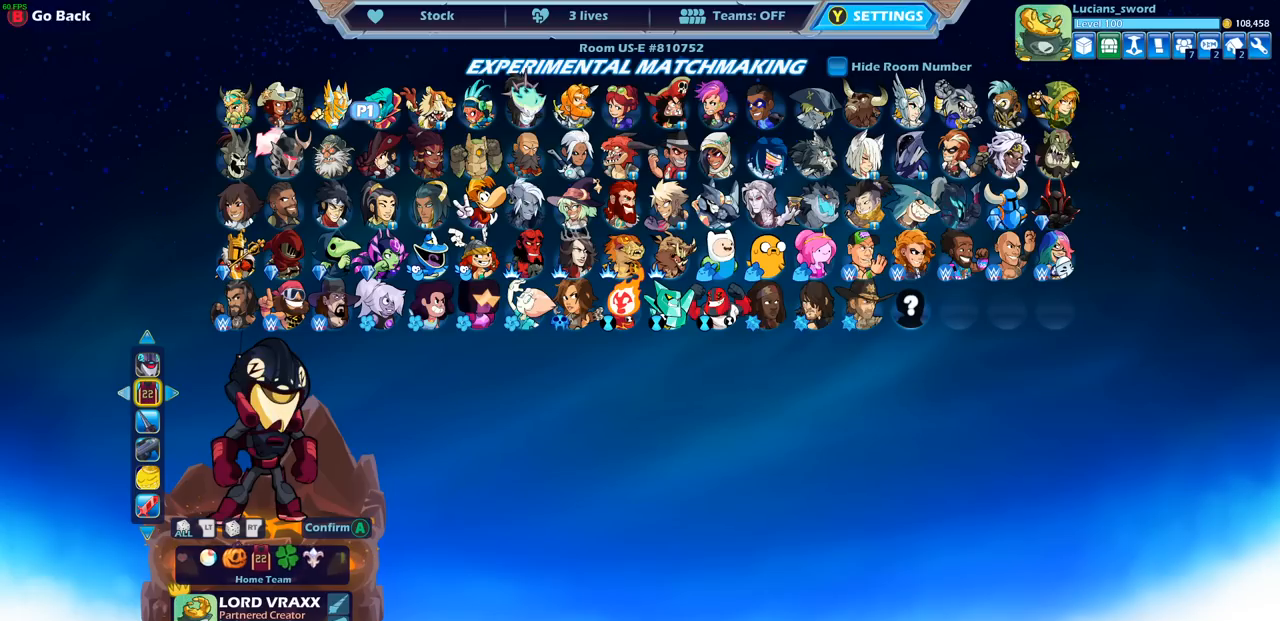
{"buttons": ["DPAD_LEFT"], "left_stick": "center", "right_stick": "center", "events": [[50, "DPAD_LEFT", "up"], [200, "DPAD_LEFT", "down"], [300, "DPAD_LEFT", "up"], [450, "DPAD_LEFT", "down"]]}
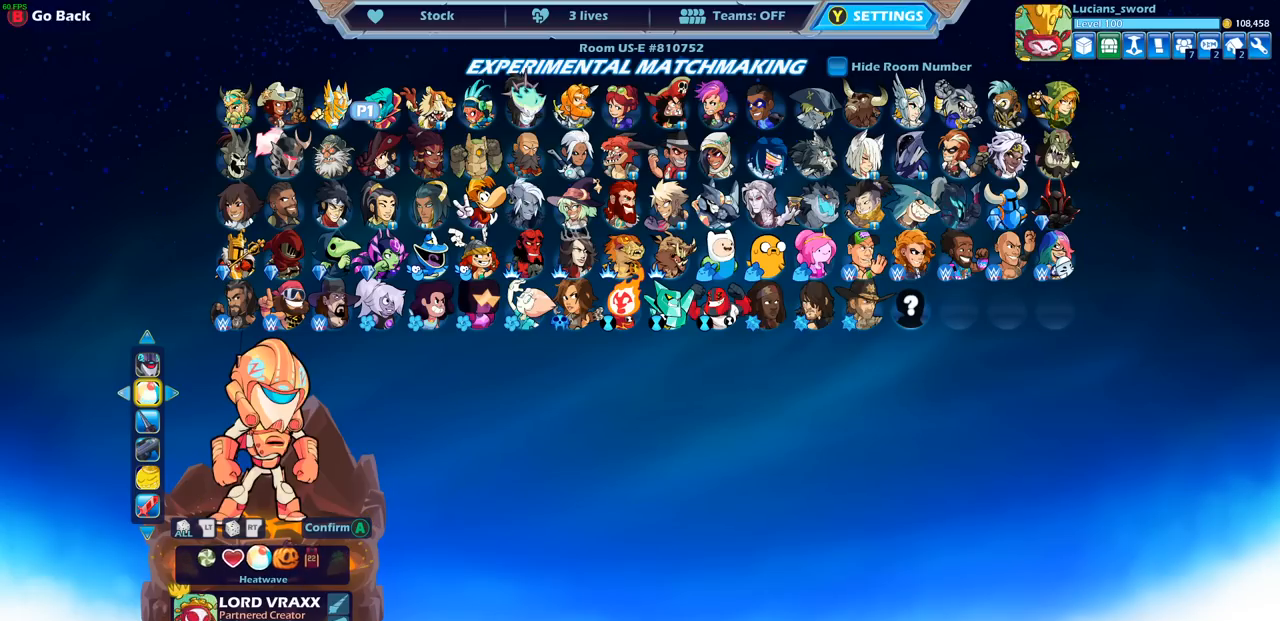
{"buttons": ["DPAD_LEFT"], "left_stick": "center", "right_stick": "center", "events": [[50, "DPAD_LEFT", "up"], [133, "DPAD_LEFT", "down"], [250, "DPAD_LEFT", "up"], [317, "DPAD_LEFT", "down"], [417, "DPAD_LEFT", "up"], [483, "DPAD_LEFT", "down"]]}
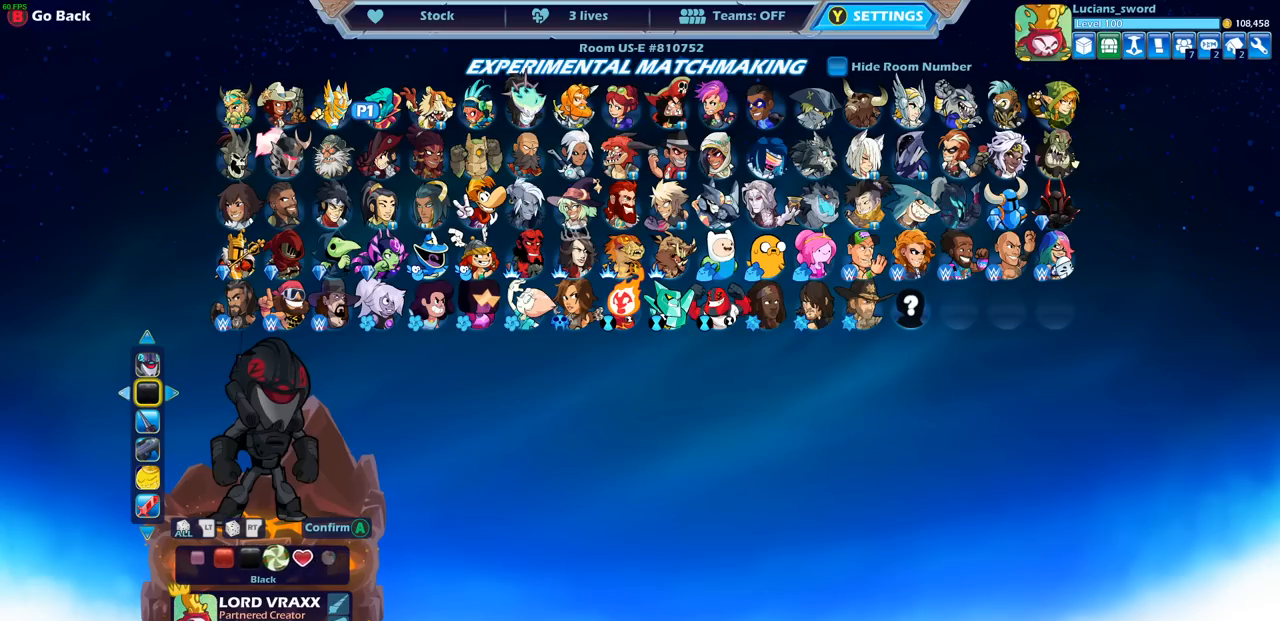
{"buttons": [], "left_stick": "center", "right_stick": "center", "events": [[67, "DPAD_LEFT", "up"]]}
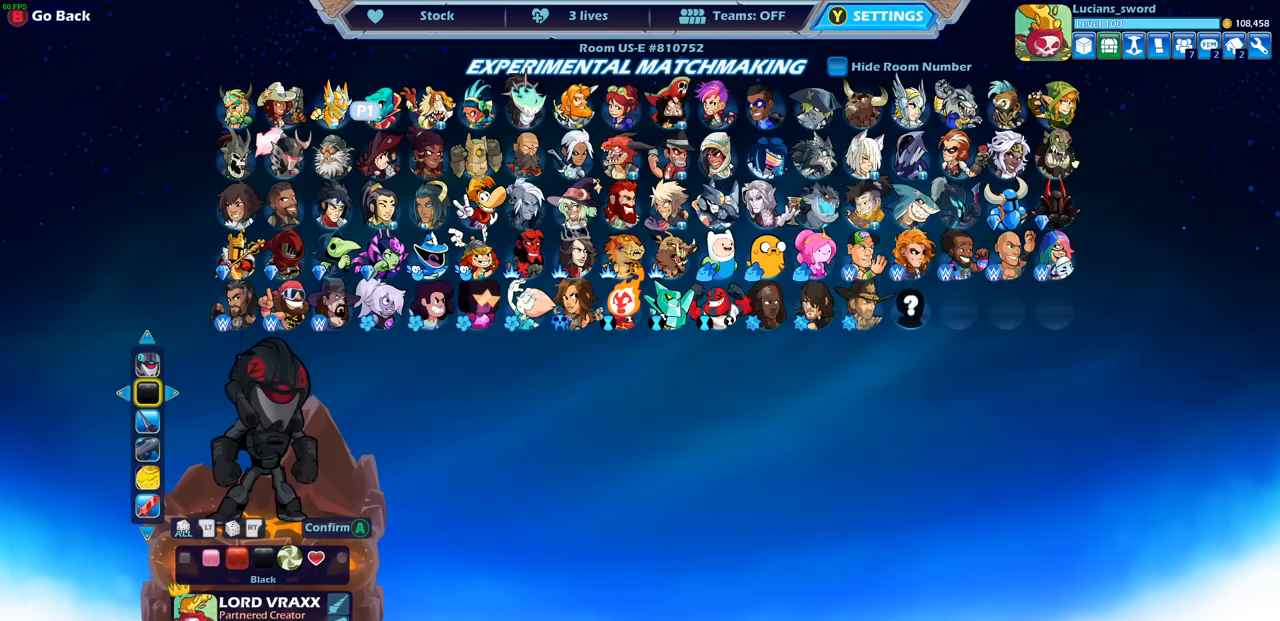
{"buttons": [], "left_stick": "center", "right_stick": "center", "events": []}
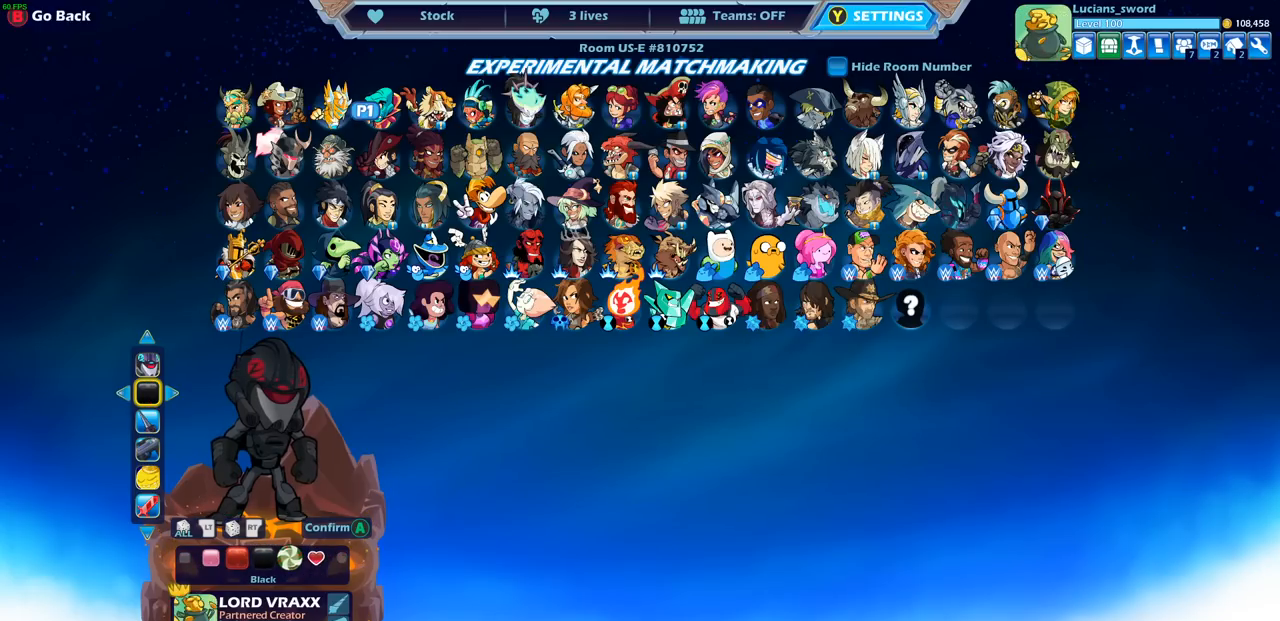
{"buttons": [], "left_stick": "center", "right_stick": "center", "events": []}
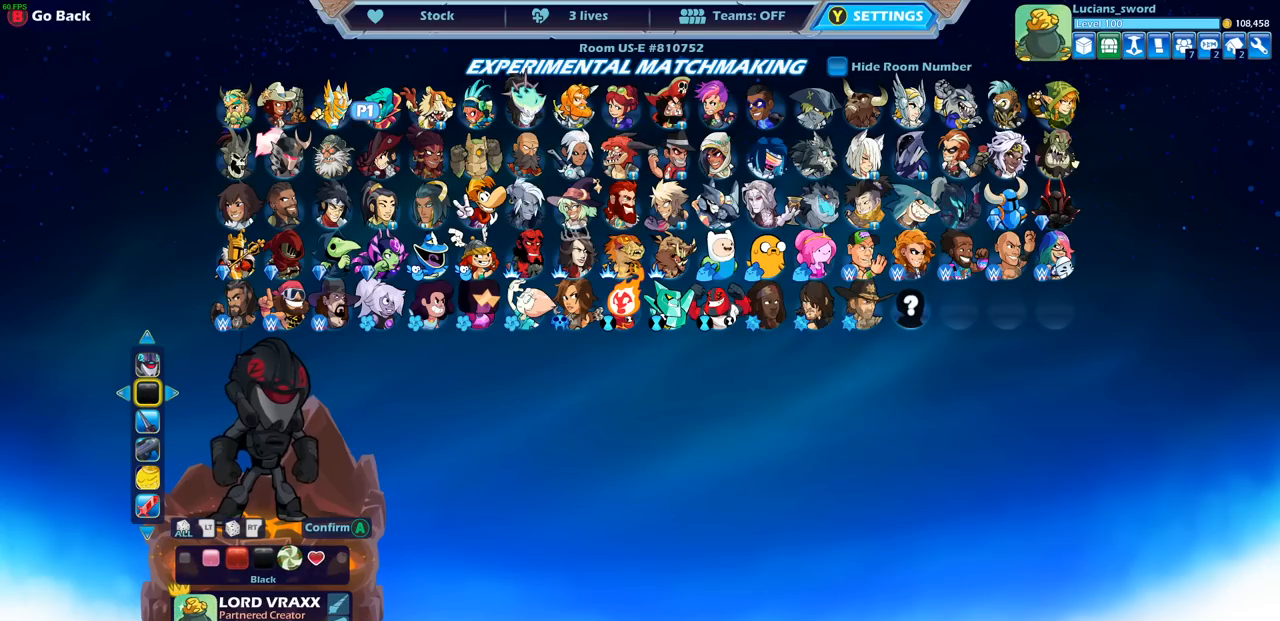
{"buttons": [], "left_stick": "center", "right_stick": "center", "events": [[83, "CROSS", "down"], [167, "CROSS", "up"]]}
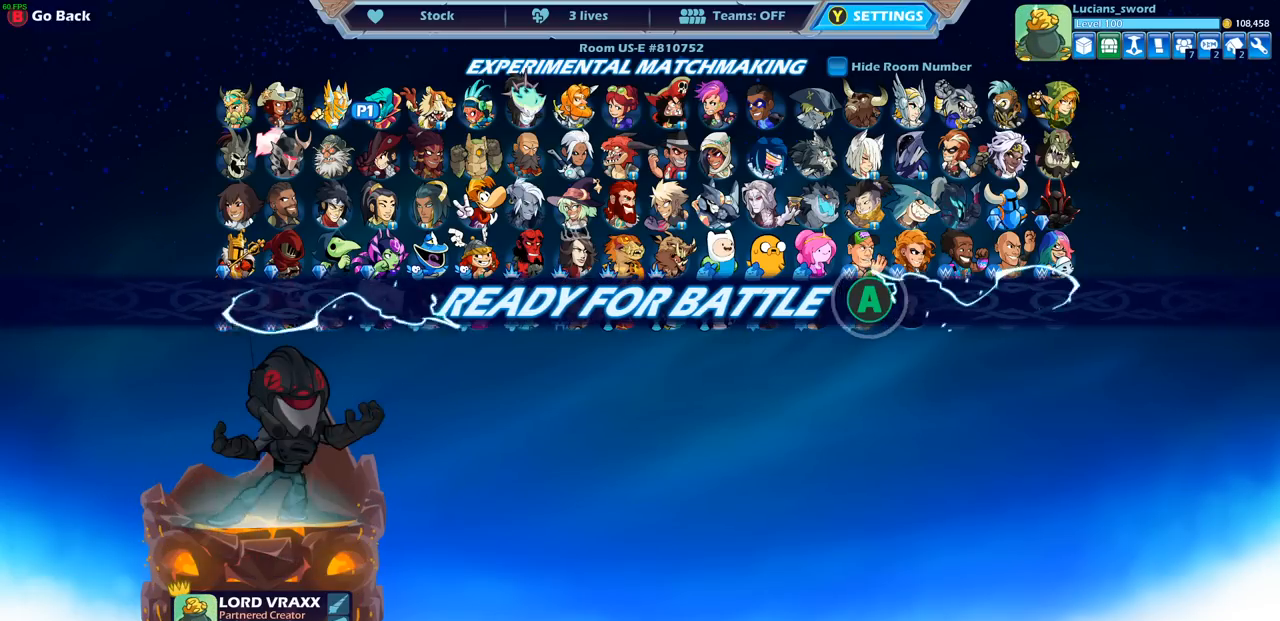
{"buttons": [], "left_stick": "center", "right_stick": "center", "events": []}
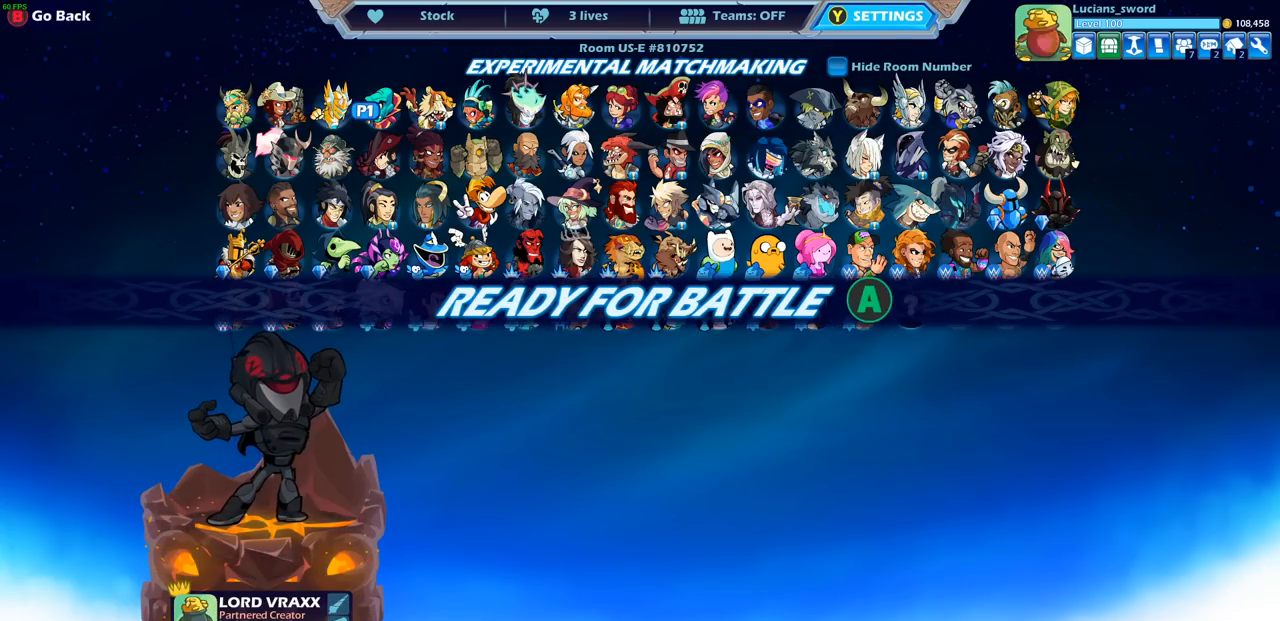
{"buttons": [], "left_stick": "center", "right_stick": "center", "events": []}
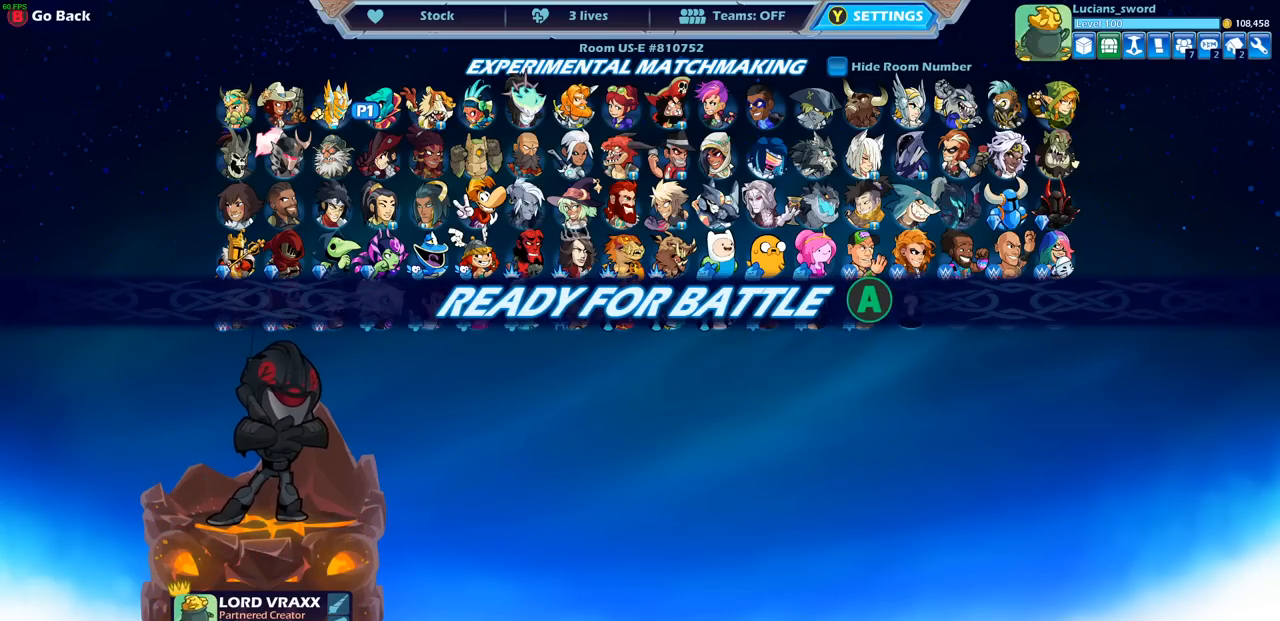
{"buttons": [], "left_stick": "center", "right_stick": "center", "events": []}
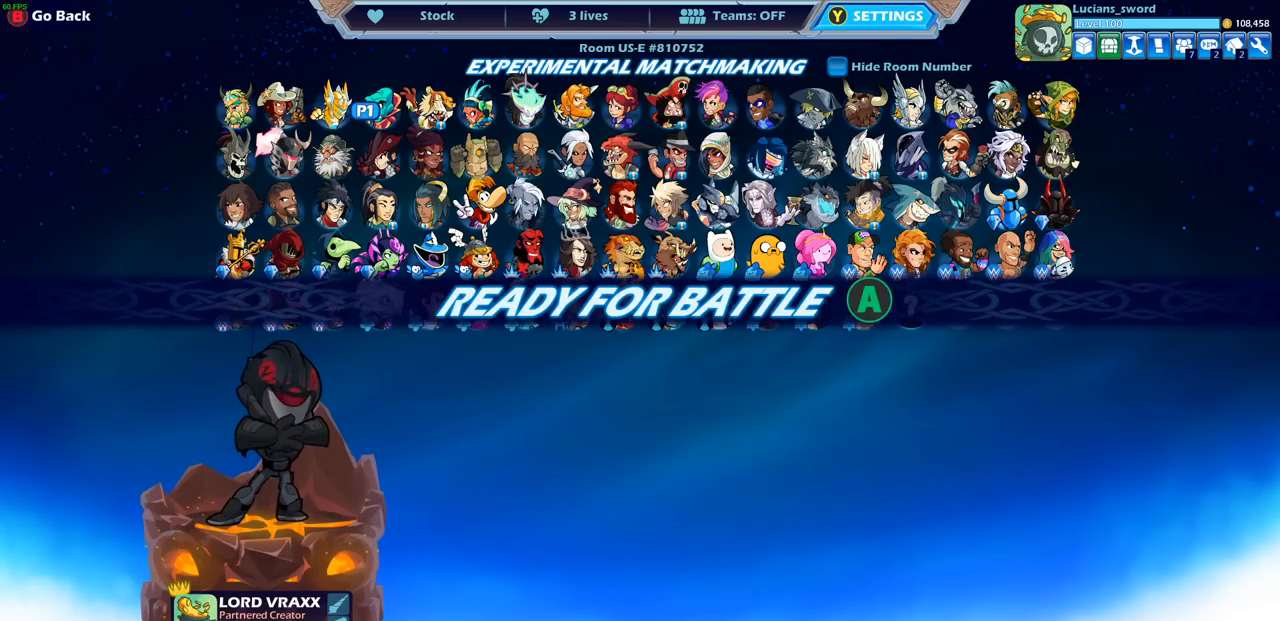
{"buttons": [], "left_stick": "center", "right_stick": "center", "events": [[367, "CROSS", "down"], [383, "CROSS", "up"]]}
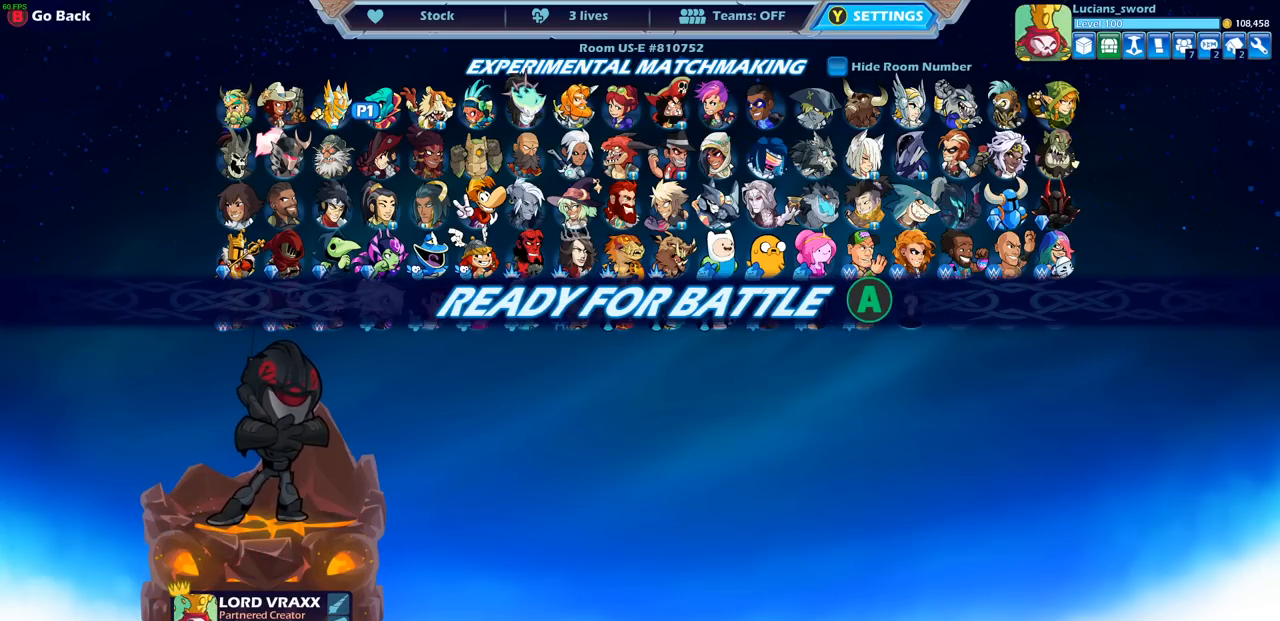
{"buttons": [], "left_stick": "center", "right_stick": "center", "events": []}
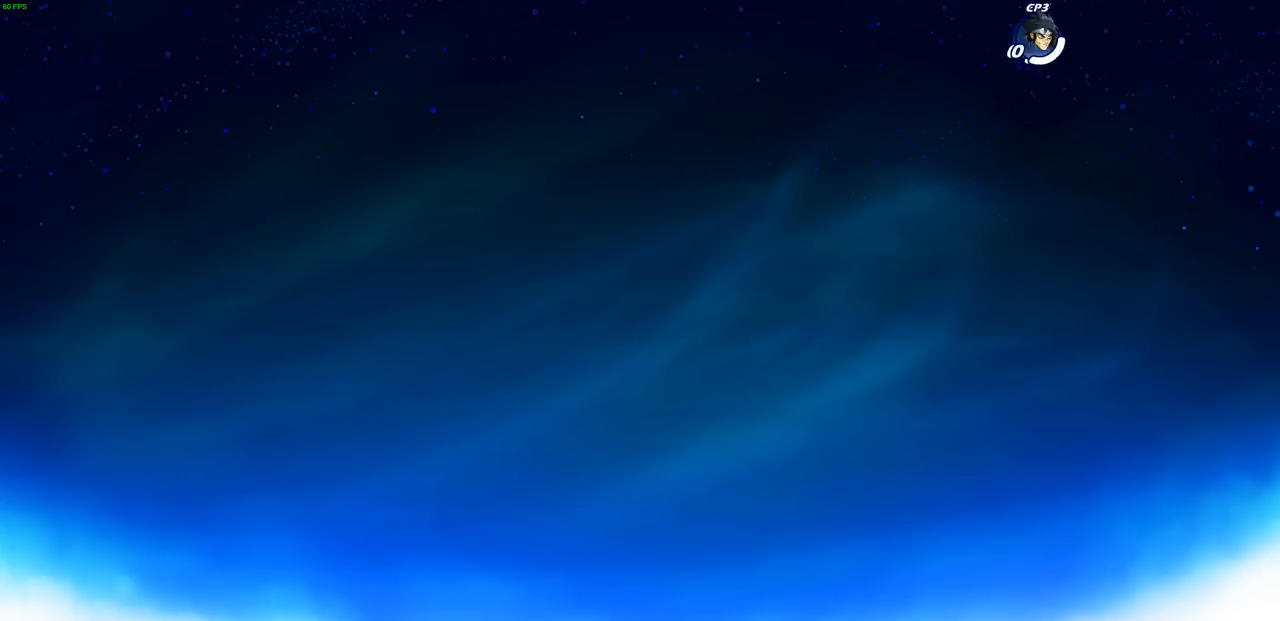
{"buttons": [], "left_stick": "center", "right_stick": "center", "events": []}
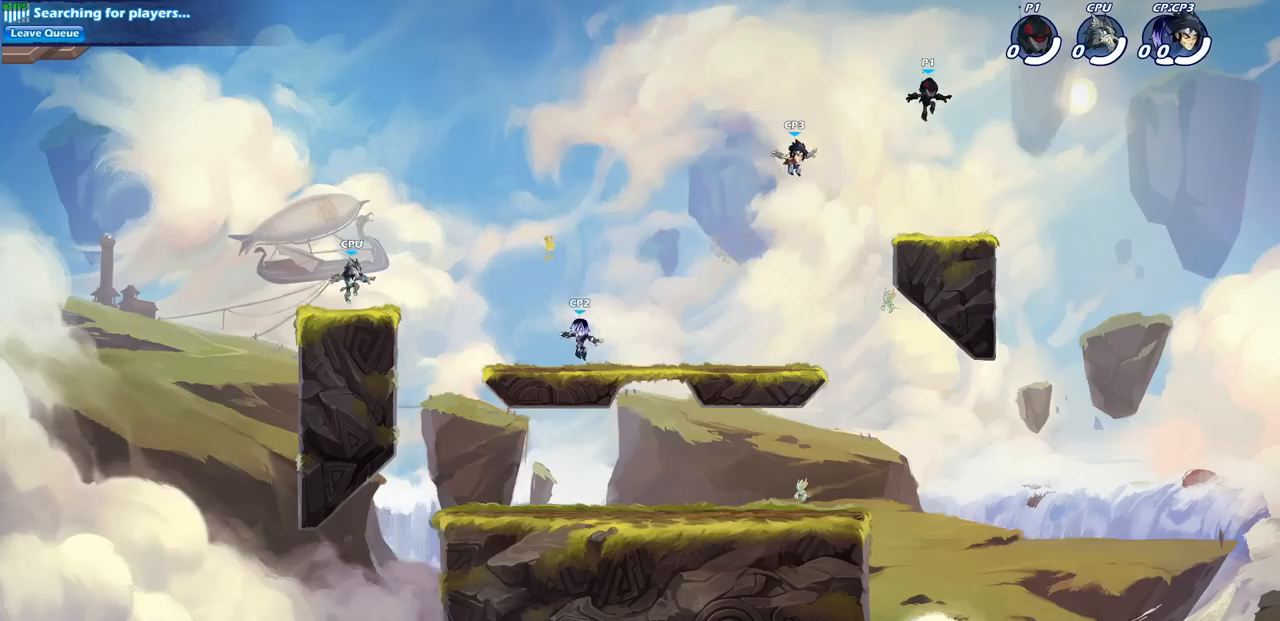
{"buttons": [], "left_stick": "up", "right_stick": "center", "events": [[233, "left_stick", "right"], [417, "CROSS", "down"], [467, "left_stick", "up"], [483, "CROSS", "up"]]}
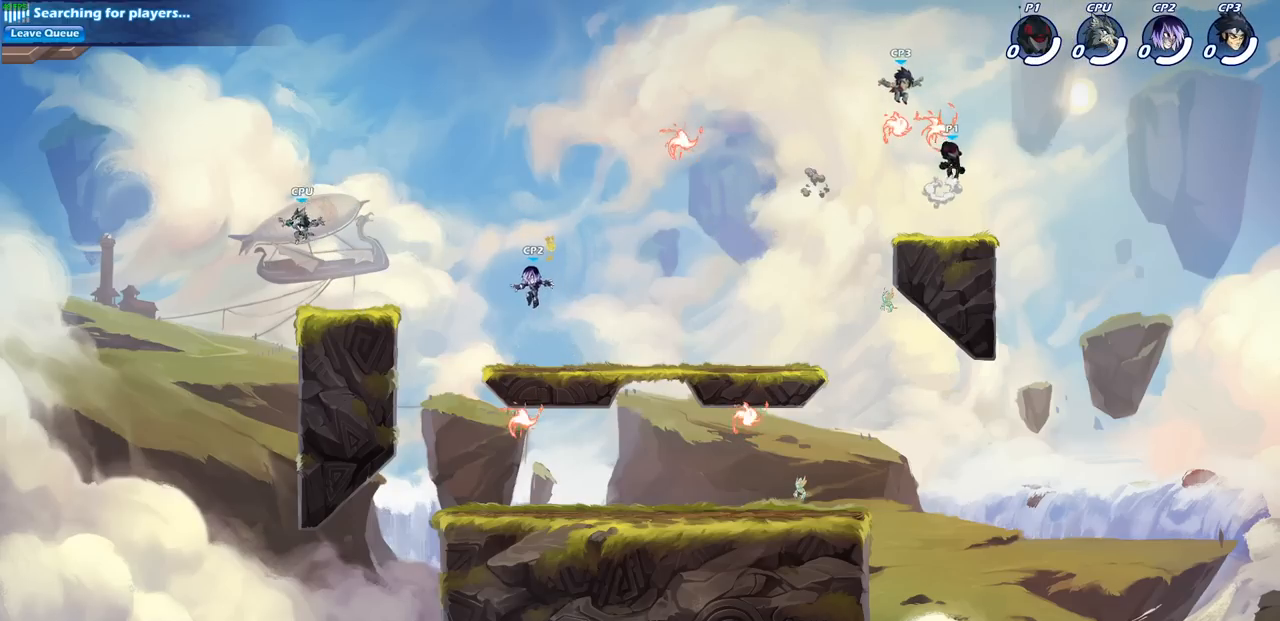
{"buttons": [], "left_stick": "center", "right_stick": "center", "events": [[133, "R1", "down"], [167, "left_stick", "right"], [233, "R1", "up"], [317, "left_stick", "down"], [400, "SQUARE", "down"], [400, "left_stick", "left"], [467, "left_stick", "center"], [483, "SQUARE", "up"]]}
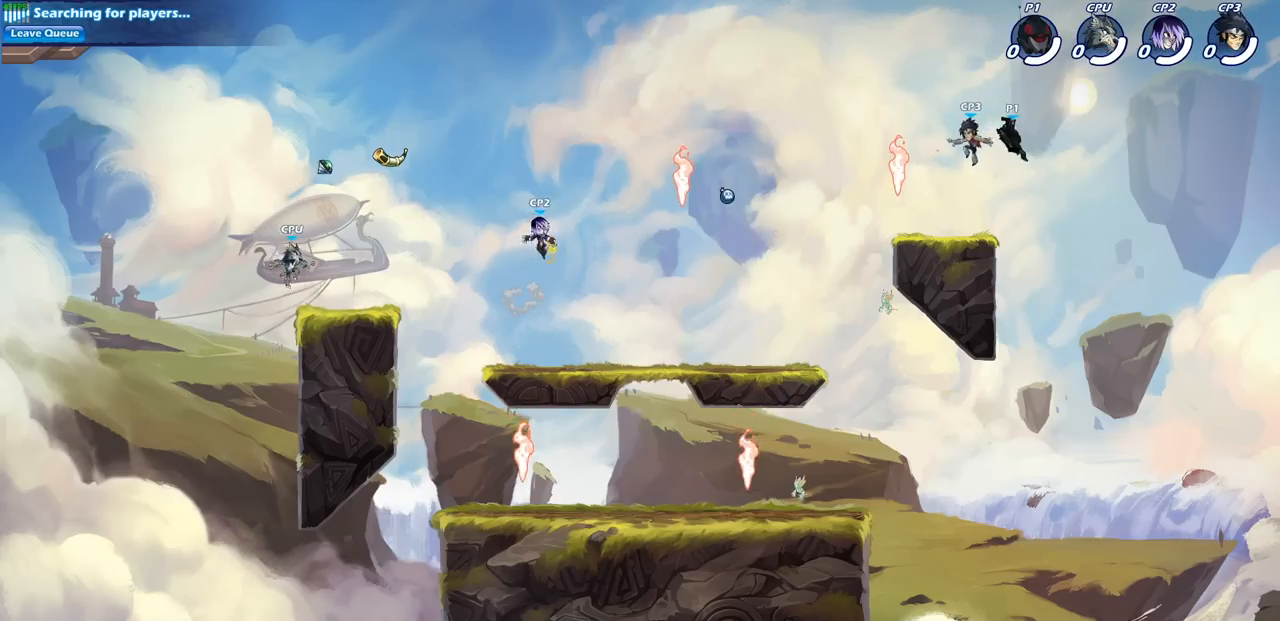
{"buttons": [], "left_stick": "left", "right_stick": "center", "events": [[283, "left_stick", "left"]]}
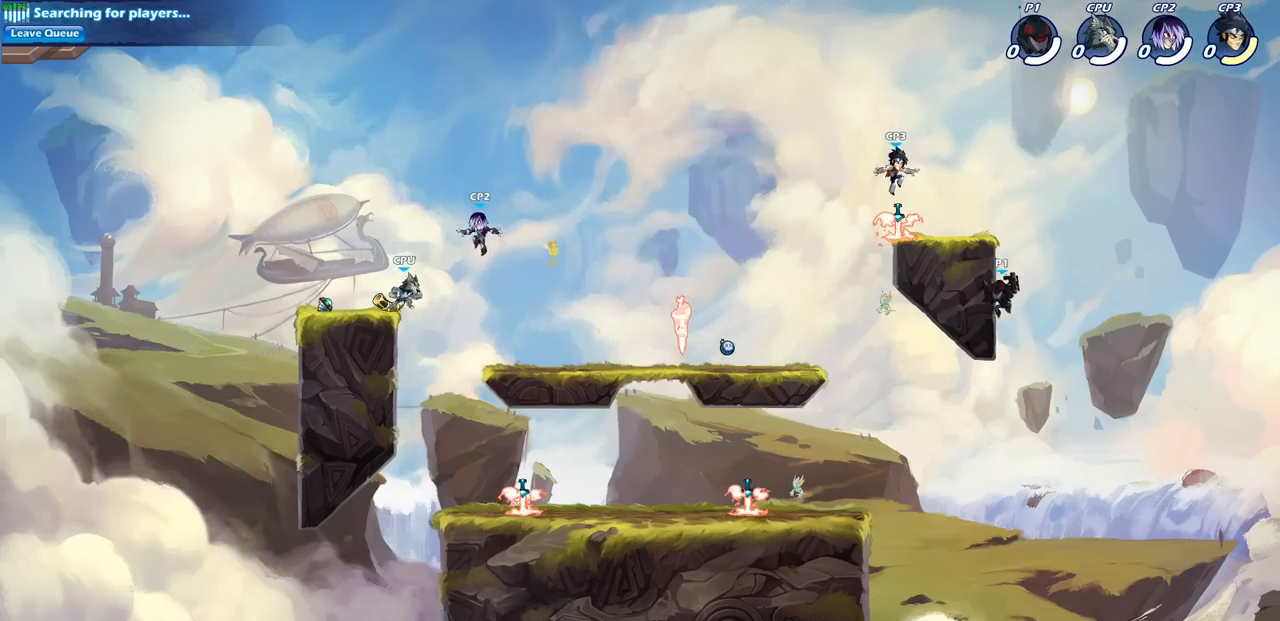
{"buttons": ["SQUARE"], "left_stick": "left", "right_stick": "left", "events": [[117, "left_stick", "up-right"], [133, "CROSS", "down"], [217, "CROSS", "up"], [217, "left_stick", "up-left"], [333, "CROSS", "down"], [400, "left_stick", "left"], [417, "SQUARE", "down"], [433, "CROSS", "up"], [450, "right_stick", "left"]]}
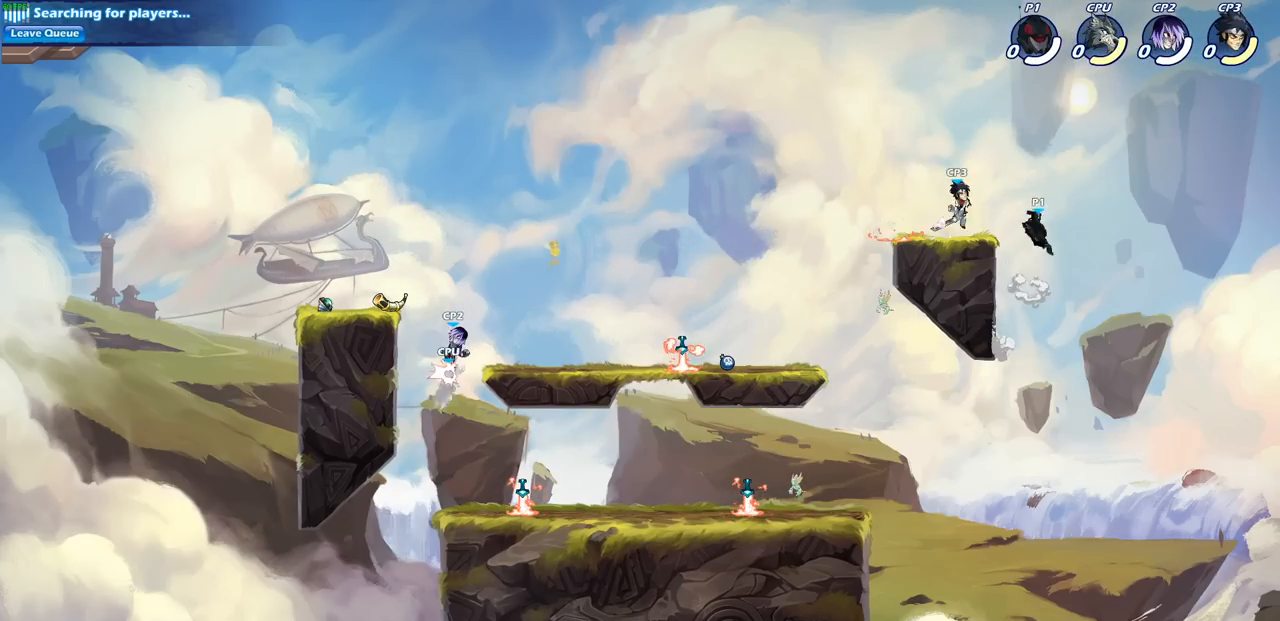
{"buttons": [], "left_stick": "left", "right_stick": "center", "events": [[17, "right_stick", "center"], [33, "SQUARE", "up"]]}
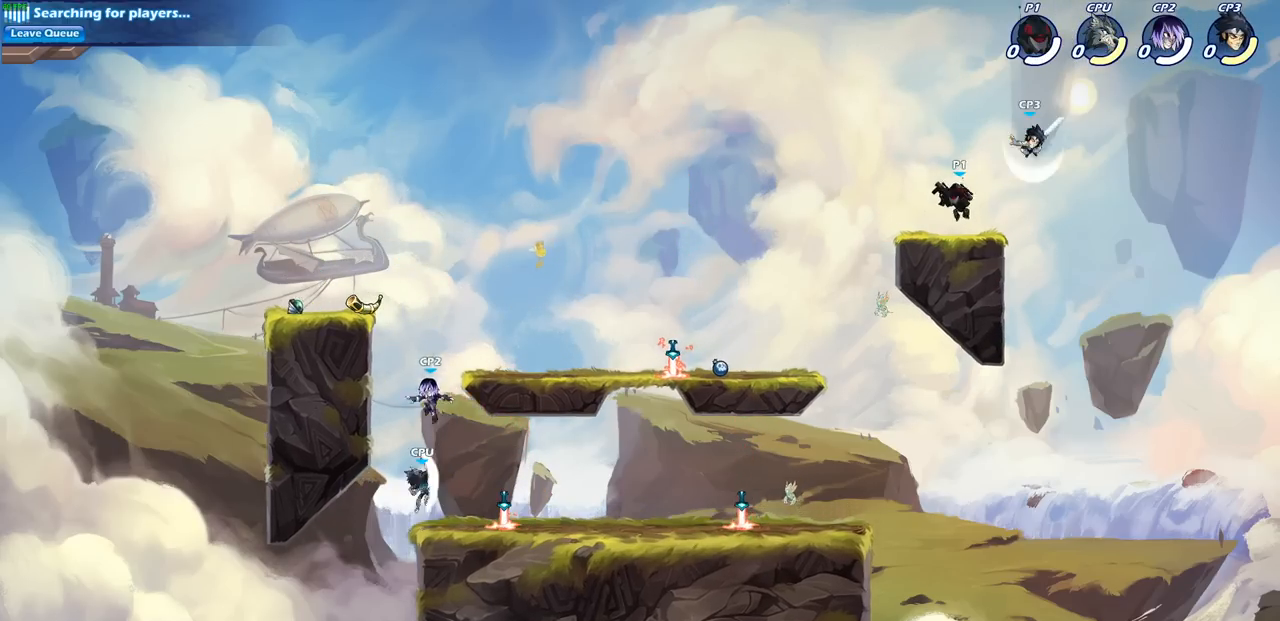
{"buttons": [], "left_stick": "center", "right_stick": "center", "events": [[17, "left_stick", "down"], [67, "left_stick", "down-right"], [200, "SQUARE", "down"], [317, "SQUARE", "up"], [333, "left_stick", "center"]]}
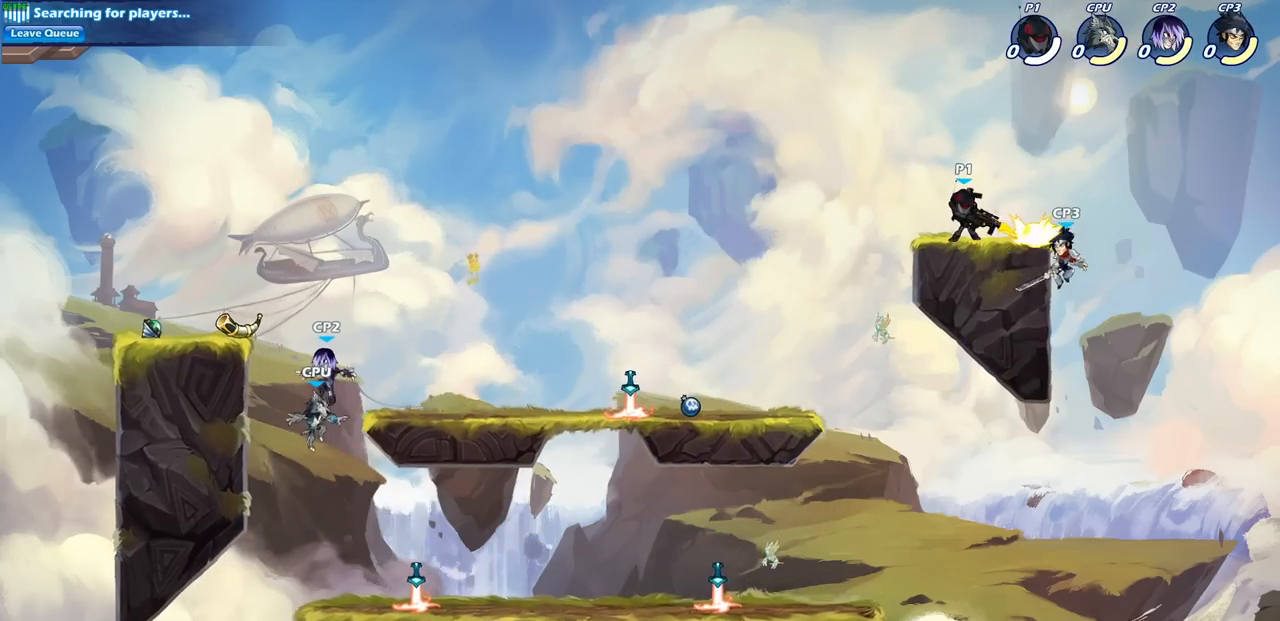
{"buttons": ["SQUARE"], "left_stick": "right", "right_stick": "center", "events": [[400, "left_stick", "right"], [467, "SQUARE", "down"]]}
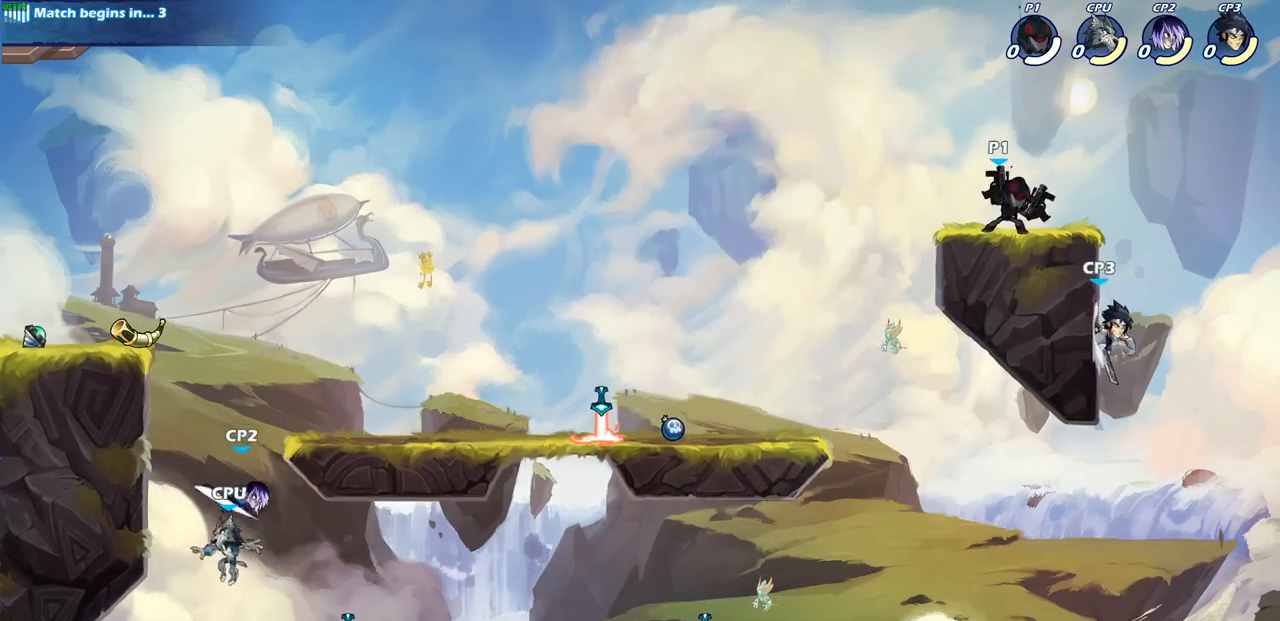
{"buttons": ["SQUARE"], "left_stick": "down", "right_stick": "center", "events": [[67, "left_stick", "center"], [83, "SQUARE", "up"], [433, "left_stick", "down"], [467, "SQUARE", "down"]]}
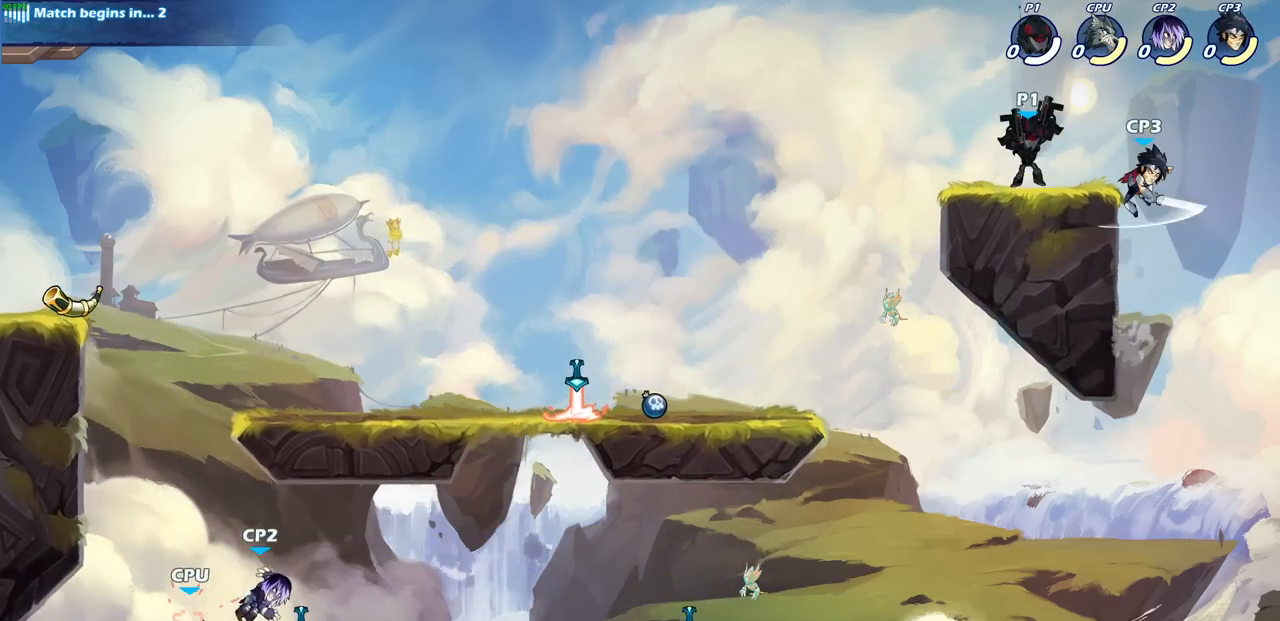
{"buttons": [], "left_stick": "center", "right_stick": "center", "events": [[83, "SQUARE", "up"], [100, "left_stick", "center"]]}
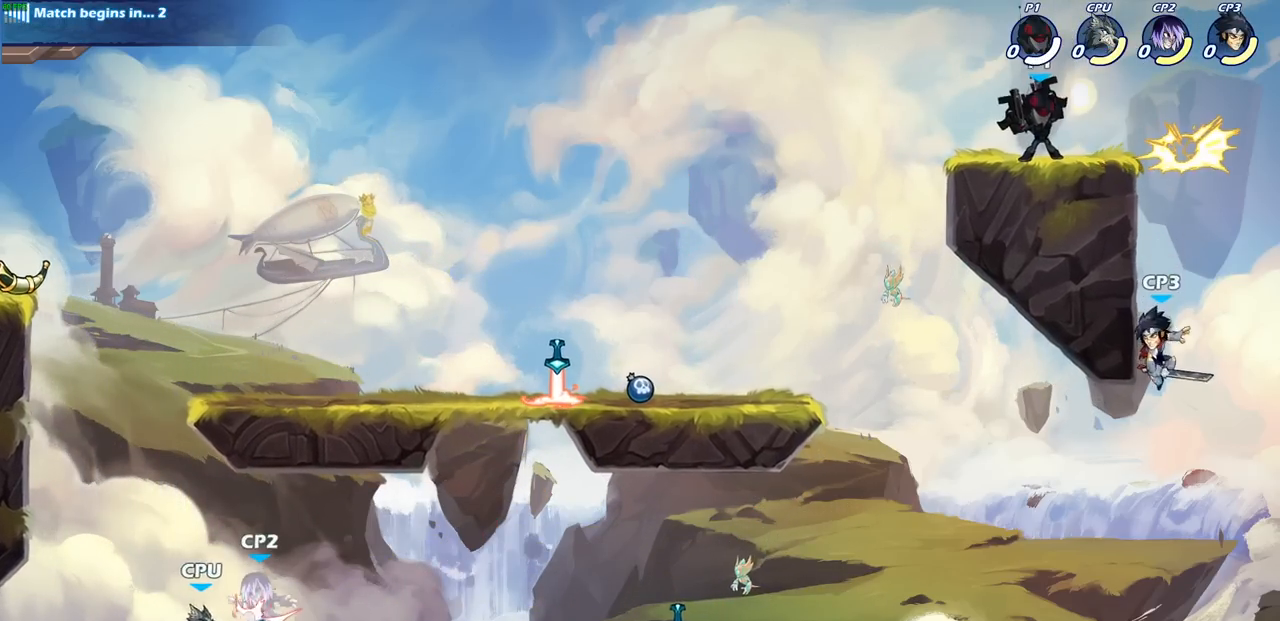
{"buttons": ["CROSS"], "left_stick": "down-left", "right_stick": "center", "events": [[267, "left_stick", "right"], [350, "R2", "down"], [367, "CROSS", "down"], [467, "left_stick", "down-left"], [483, "R2", "up"]]}
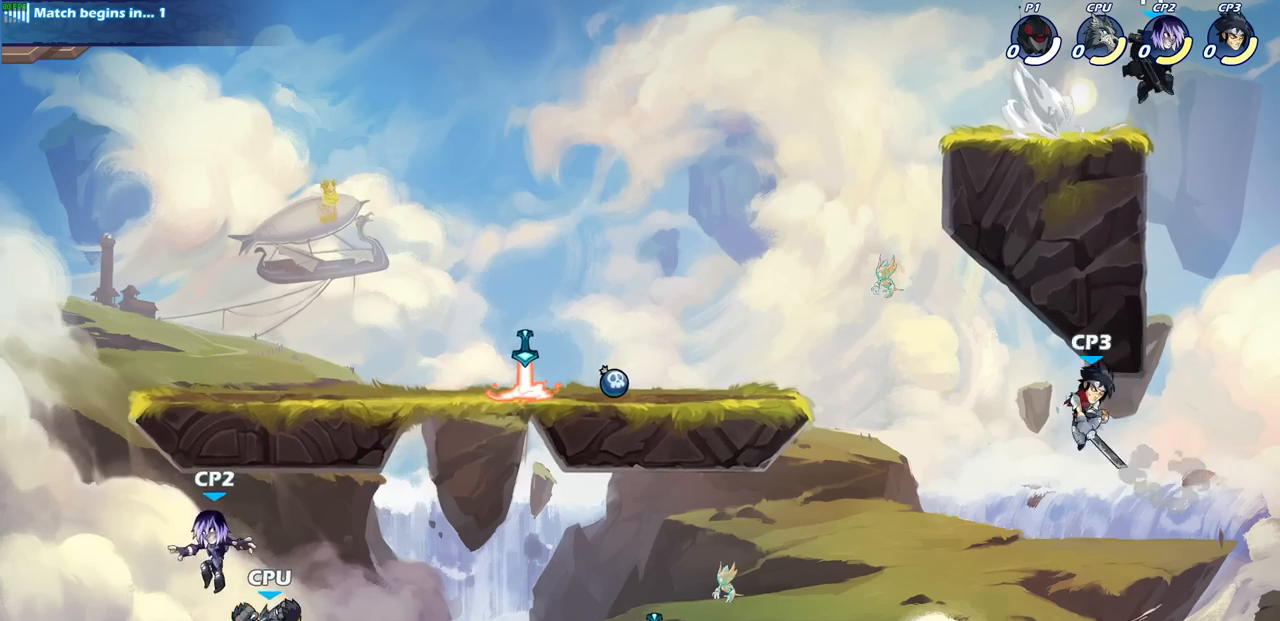
{"buttons": [], "left_stick": "left", "right_stick": "center", "events": [[17, "SQUARE", "down"], [33, "CROSS", "up"], [33, "right_stick", "down-left"], [167, "SQUARE", "up"], [167, "right_stick", "center"], [283, "left_stick", "left"]]}
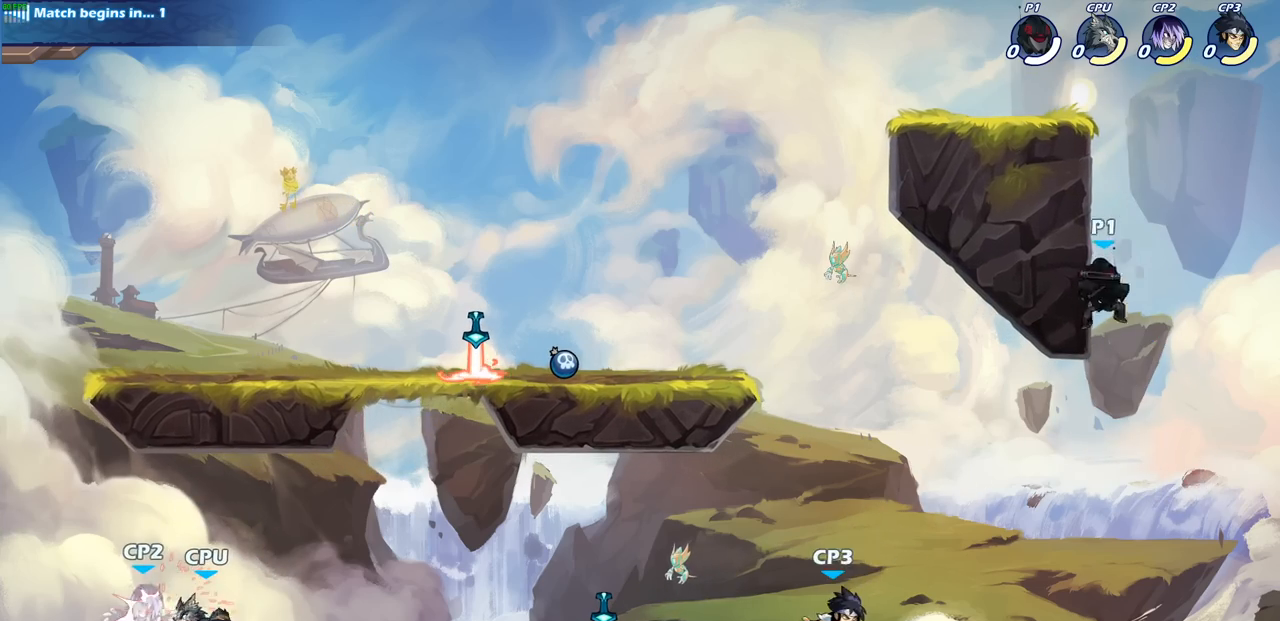
{"buttons": [], "left_stick": "left", "right_stick": "center", "events": [[367, "left_stick", "right"], [450, "left_stick", "left"]]}
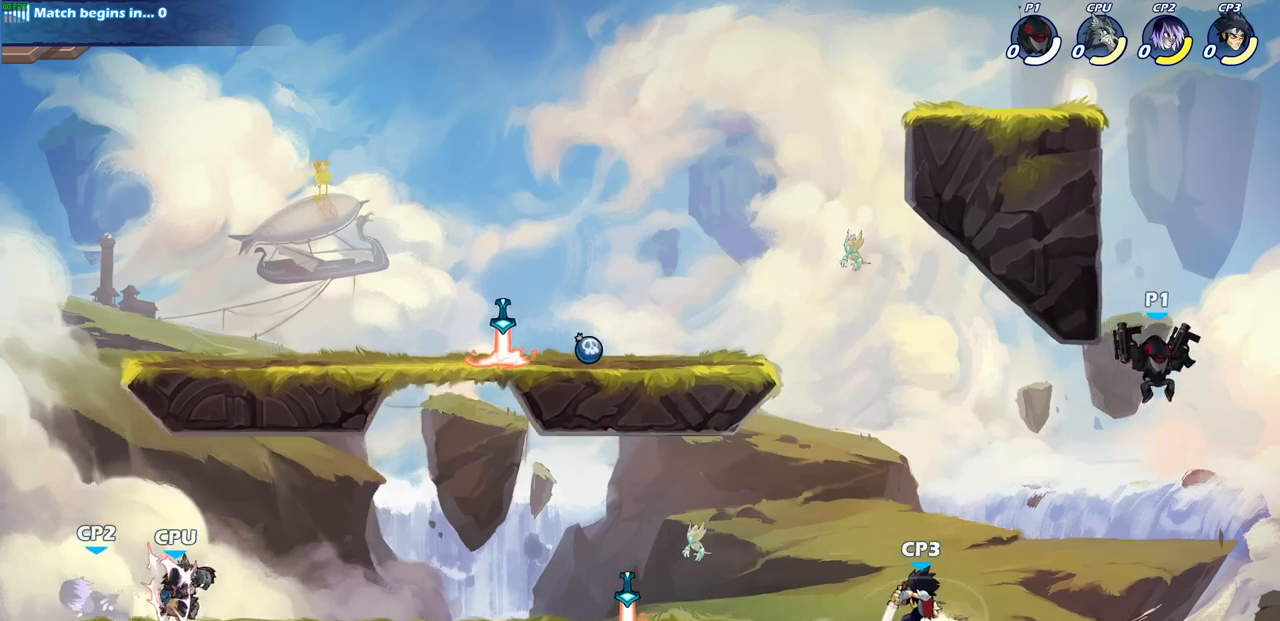
{"buttons": [], "left_stick": "left", "right_stick": "center", "events": []}
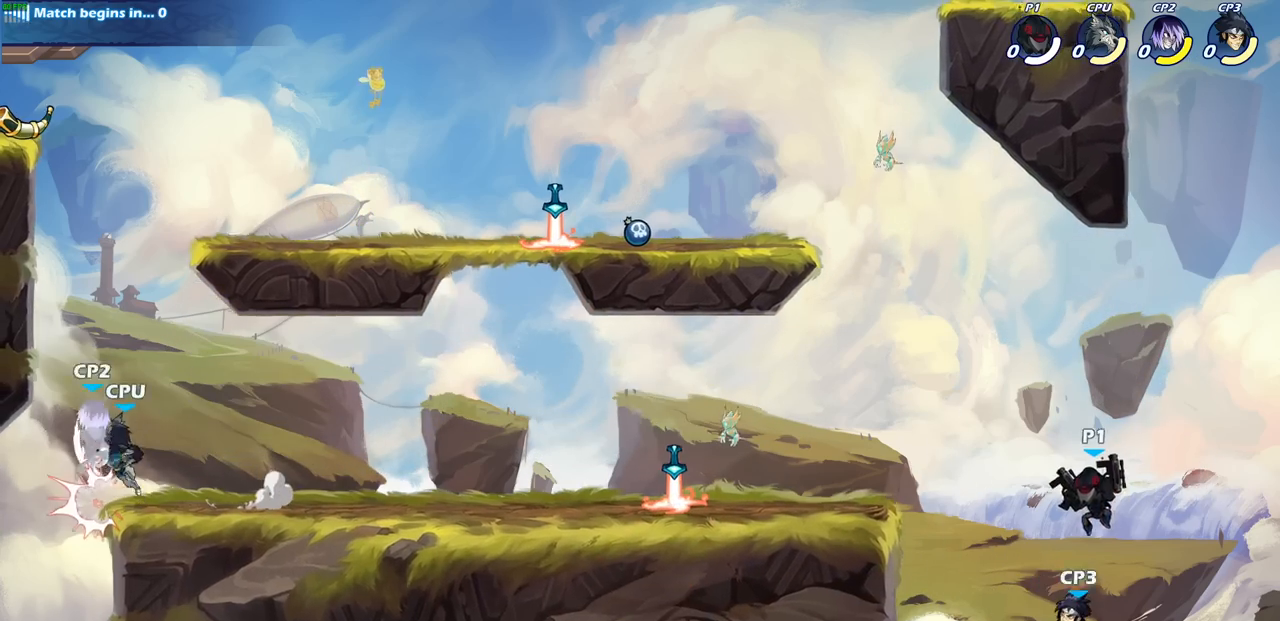
{"buttons": [], "left_stick": "center", "right_stick": "center", "events": [[183, "CROSS", "down"], [267, "left_stick", "right"], [317, "CROSS", "up"], [350, "left_stick", "down"], [383, "SQUARE", "down"], [417, "right_stick", "down"], [433, "left_stick", "center"], [467, "SQUARE", "up"], [467, "right_stick", "center"]]}
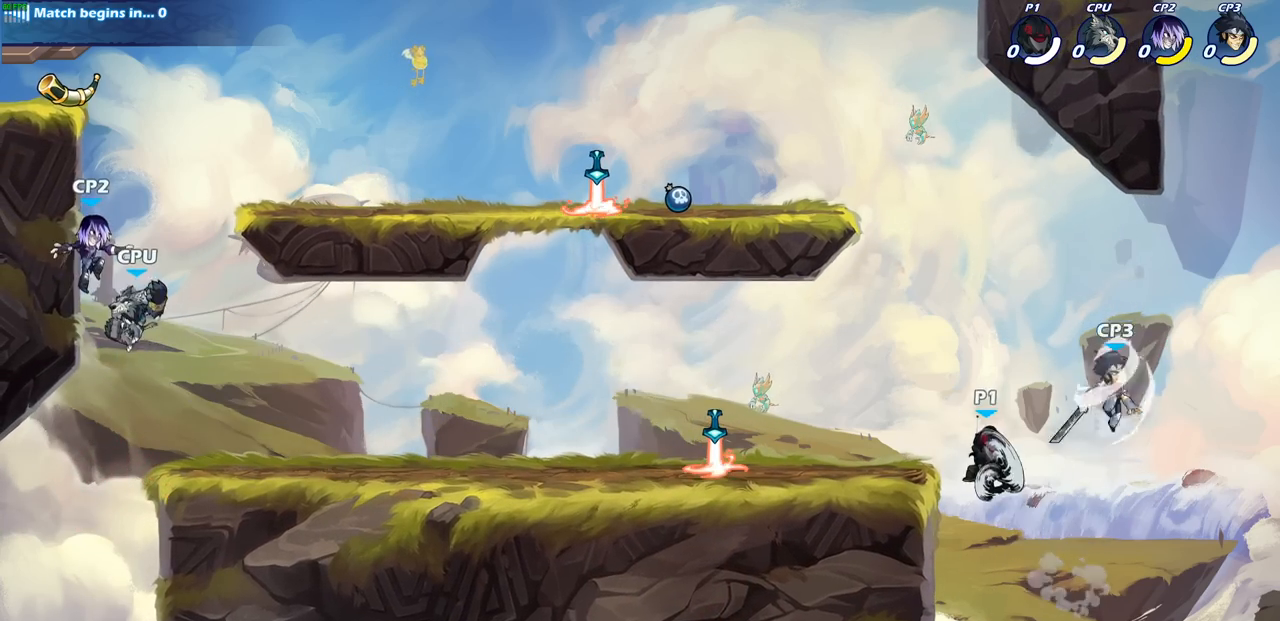
{"buttons": [], "left_stick": "left", "right_stick": "center", "events": [[133, "left_stick", "left"]]}
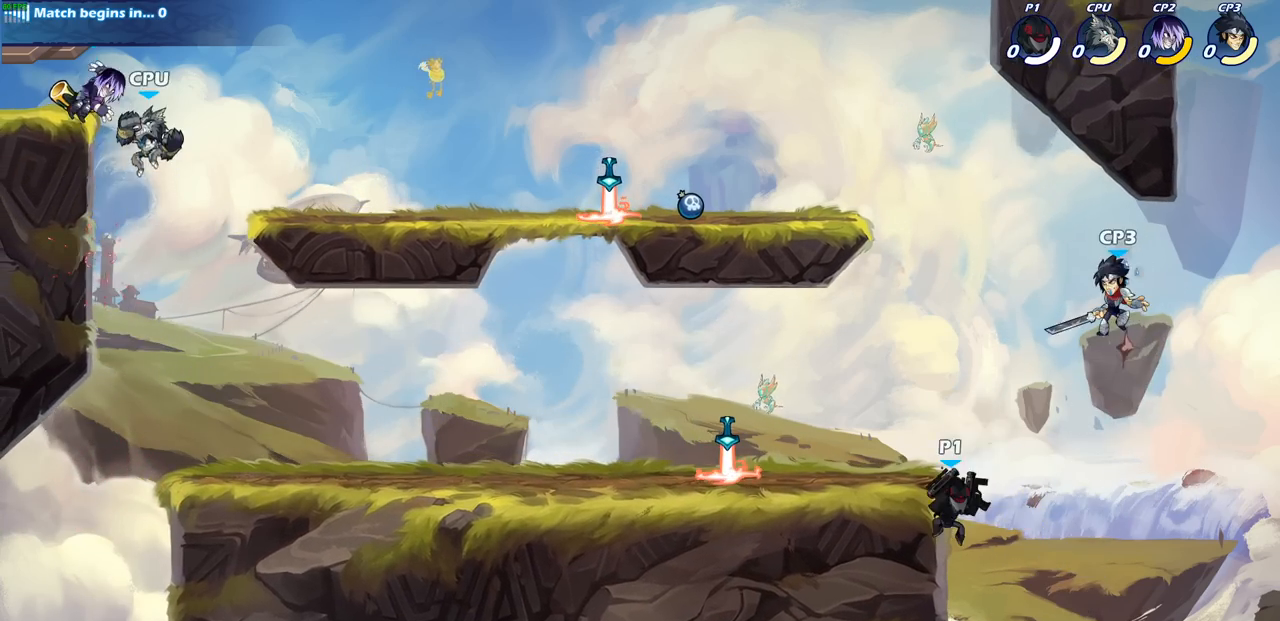
{"buttons": [], "left_stick": "center", "right_stick": "center", "events": [[67, "left_stick", "up"], [150, "CROSS", "down"], [200, "SQUARE", "down"], [217, "left_stick", "center"], [250, "CROSS", "up"], [283, "SQUARE", "up"]]}